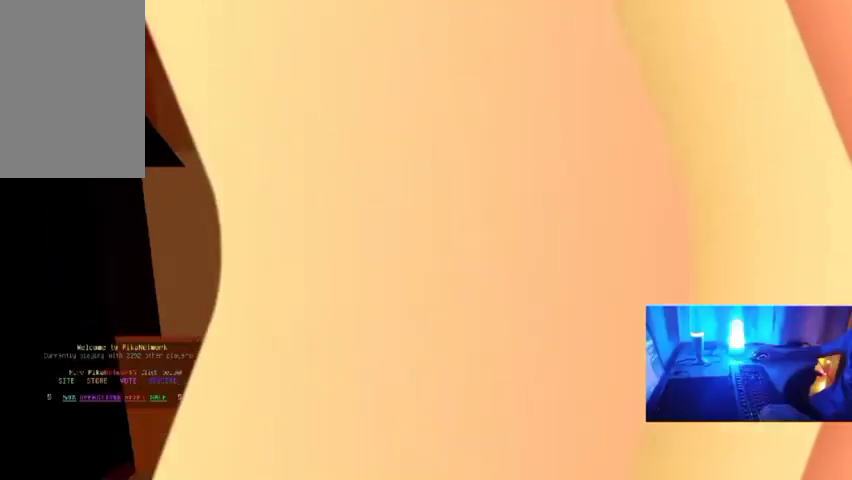
Gameplay with keyboard and mouse; each line is a JSON object with the keys and mouse buttons held at the frame after it. "events" lists presses ("down") and releases ("up") of "a", "d", "s", "w", "mouse_left" and "mouse_right" between this image and that frame as [ms after this image, input, new state], when the widget could be followed in between. "mouse_left", "mouse_right" = the "left", "right" buttons of the "mouse" list. No other keys are recorded. Fast repeated clicks can show as one long hold. Mouse movement is not recorded.
{"keys": ["w"], "mouse": [], "events": [[100, "w", "down"]]}
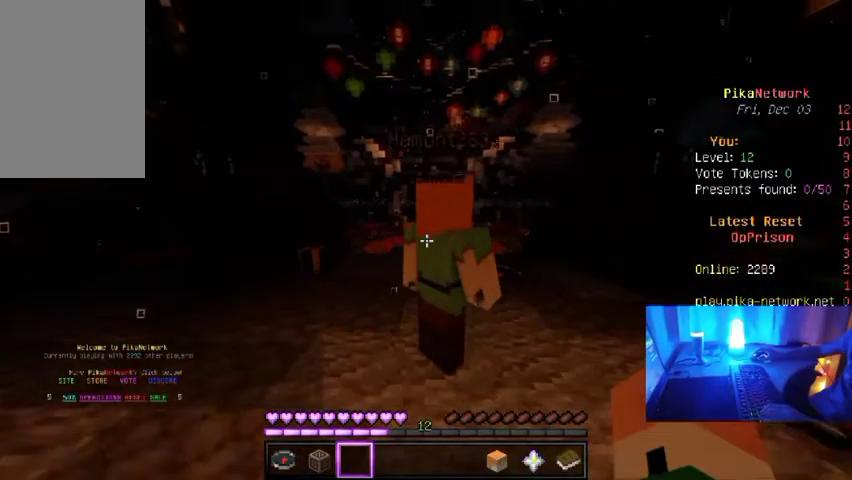
{"keys": ["w"], "mouse": [], "events": []}
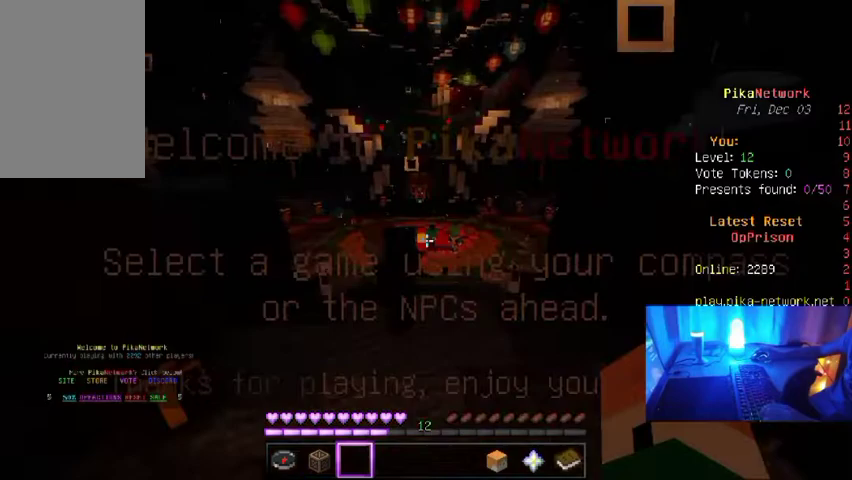
{"keys": ["w"], "mouse": [], "events": []}
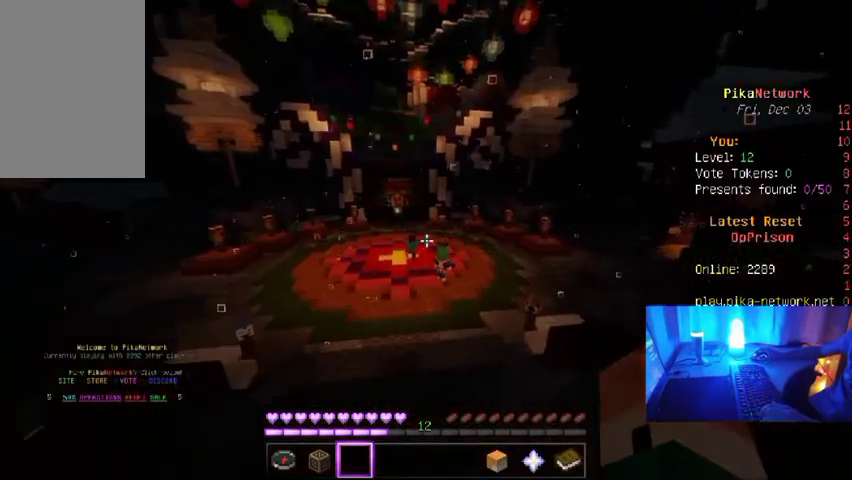
{"keys": ["w"], "mouse": [], "events": []}
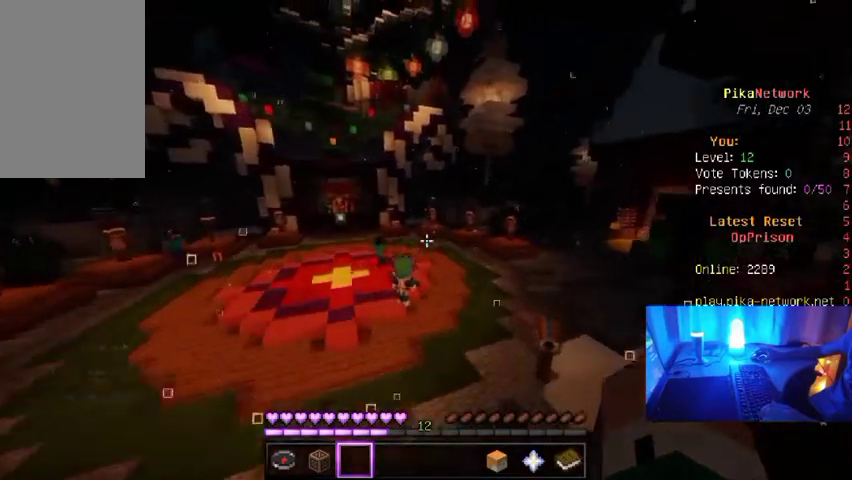
{"keys": ["w"], "mouse": [], "events": []}
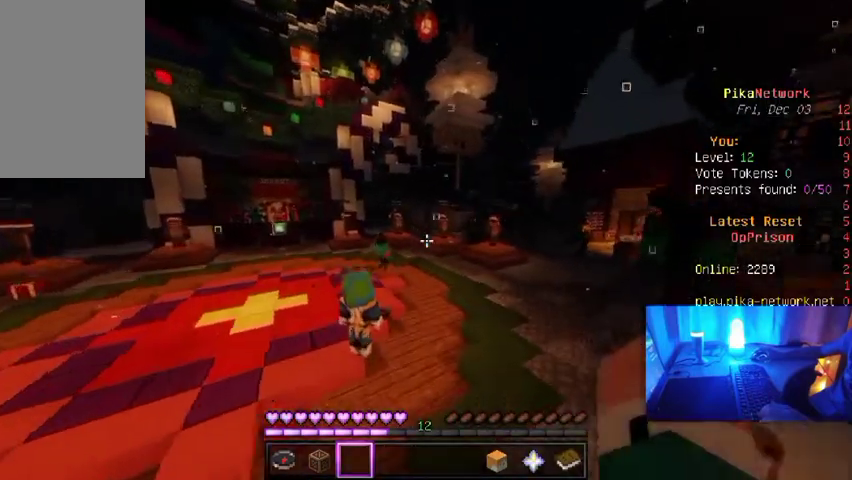
{"keys": ["w"], "mouse": [], "events": []}
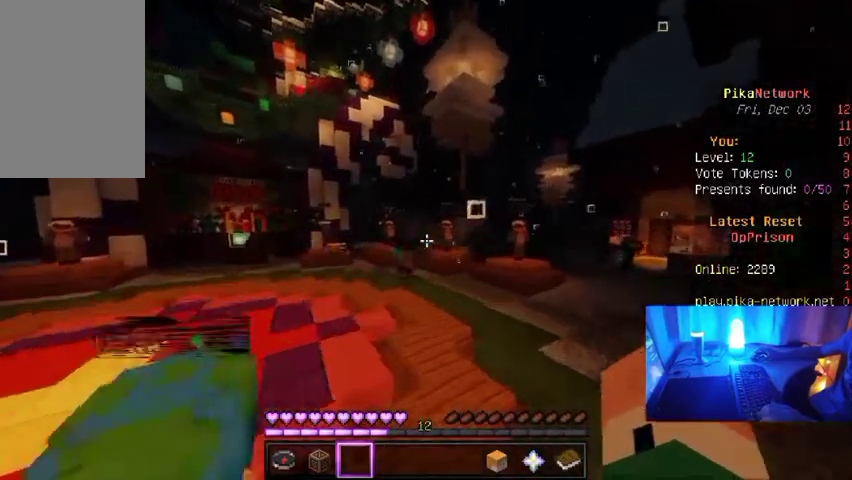
{"keys": ["w"], "mouse": []}
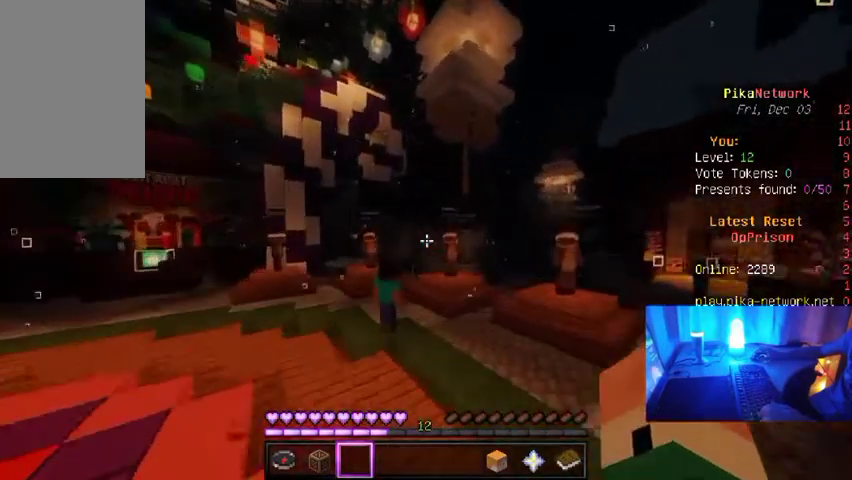
{"keys": ["w"], "mouse": [], "events": []}
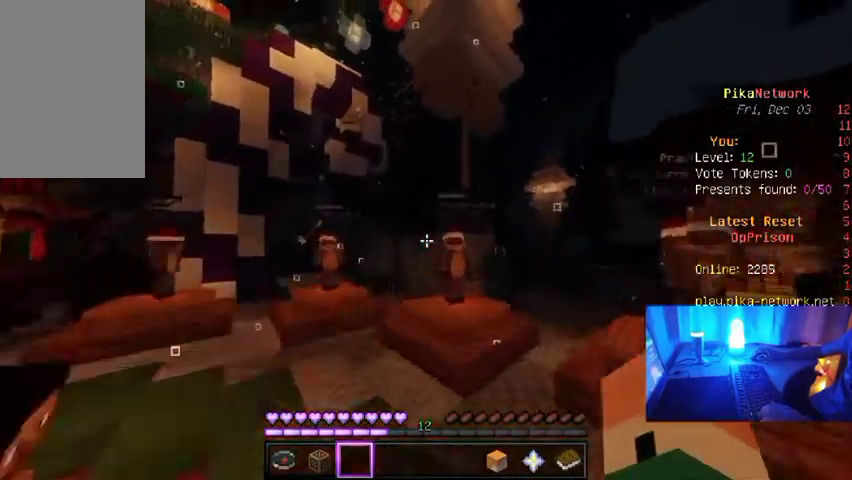
{"keys": [], "mouse": [], "events": [[267, "w", "up"]]}
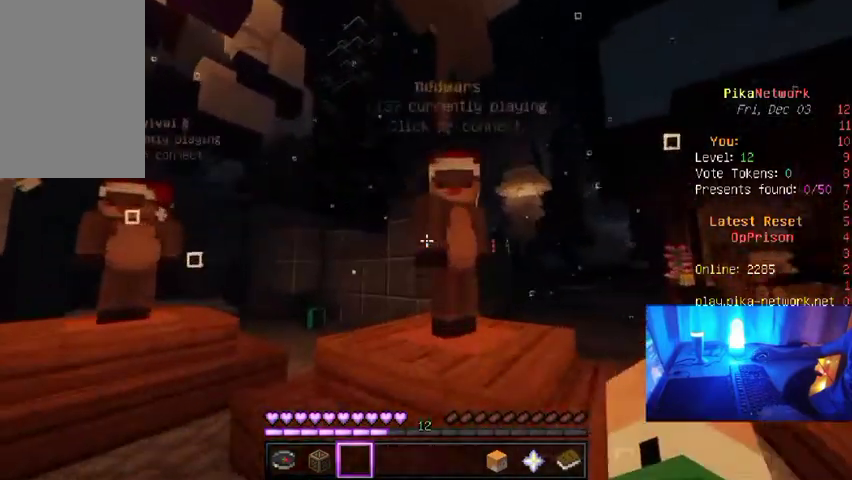
{"keys": ["w"], "mouse": [], "events": [[367, "w", "down"]]}
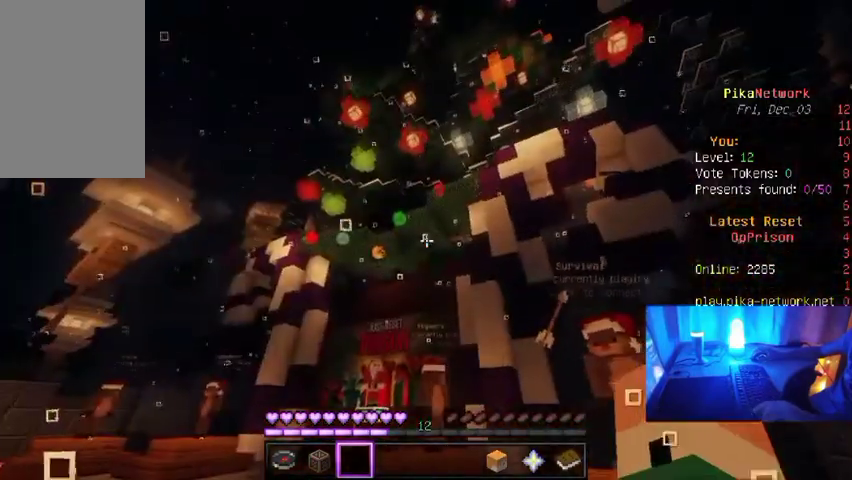
{"keys": [], "mouse": []}
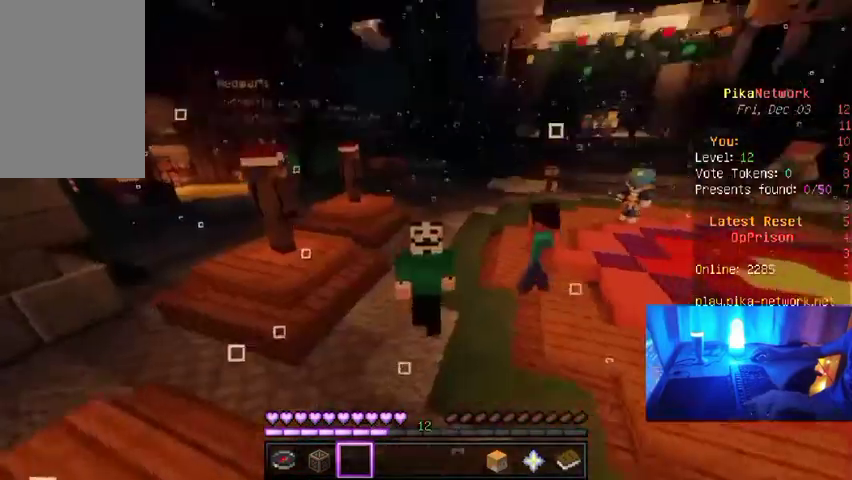
{"keys": [], "mouse": [], "events": []}
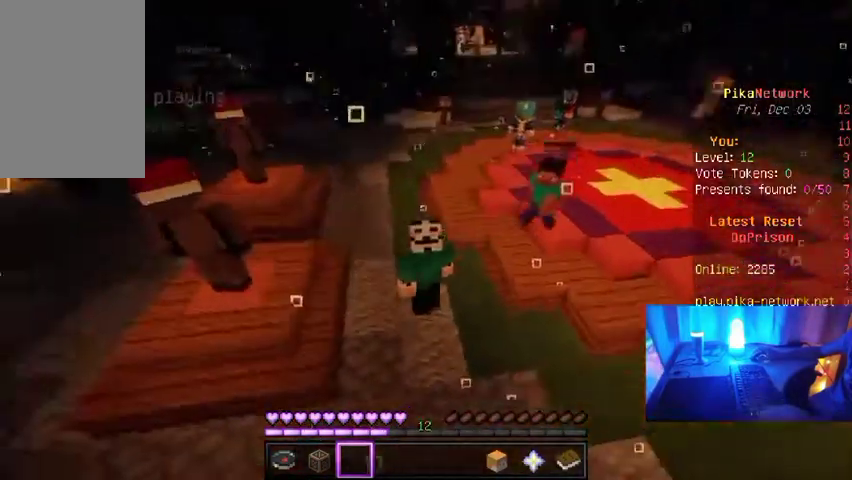
{"keys": [], "mouse": [], "events": []}
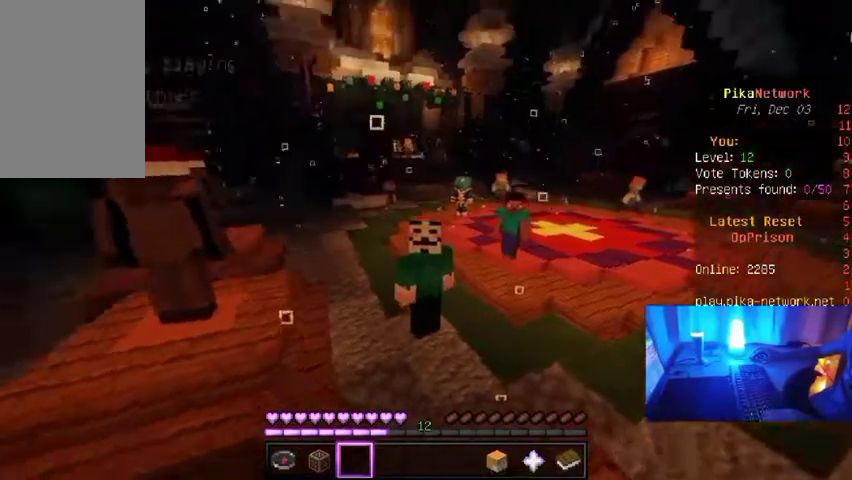
{"keys": [], "mouse": [], "events": [[100, "mouse_left", "down"], [233, "mouse_left", "up"], [367, "mouse_left", "down"], [433, "mouse_left", "up"]]}
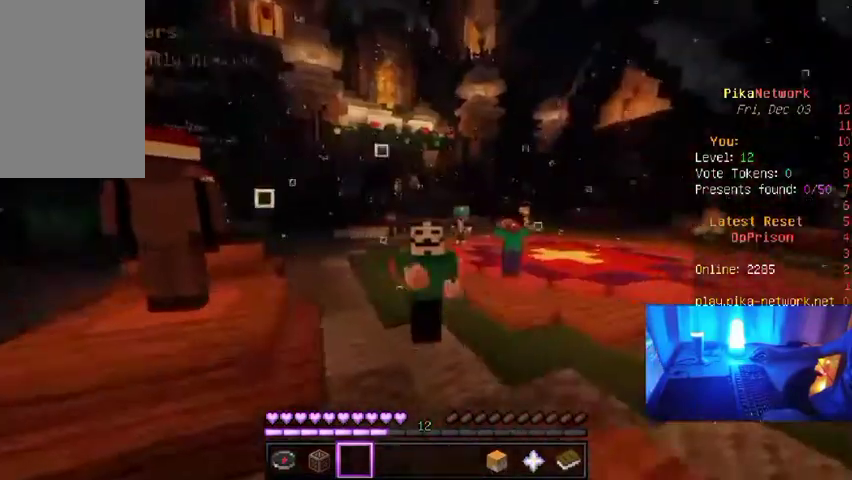
{"keys": [], "mouse": ["left"], "events": [[33, "mouse_left", "down"], [100, "mouse_left", "up"], [400, "mouse_left", "down"]]}
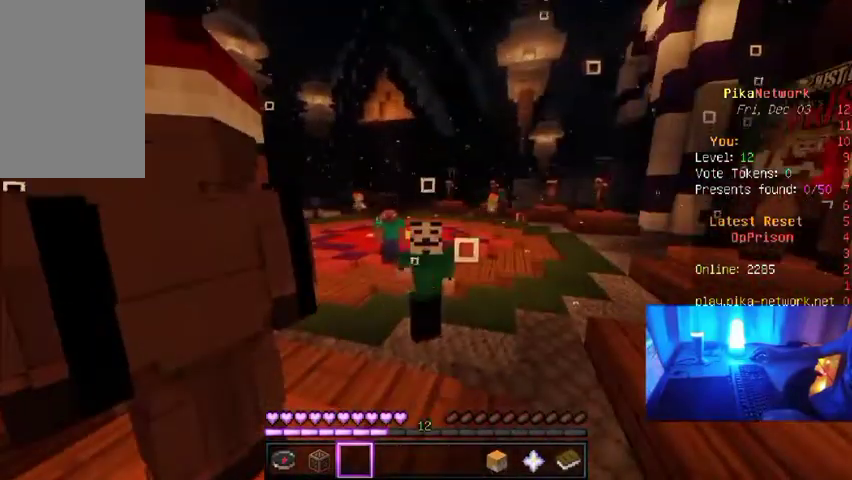
{"keys": [], "mouse": [], "events": [[33, "mouse_left", "up"], [133, "mouse_left", "down"], [267, "mouse_left", "up"]]}
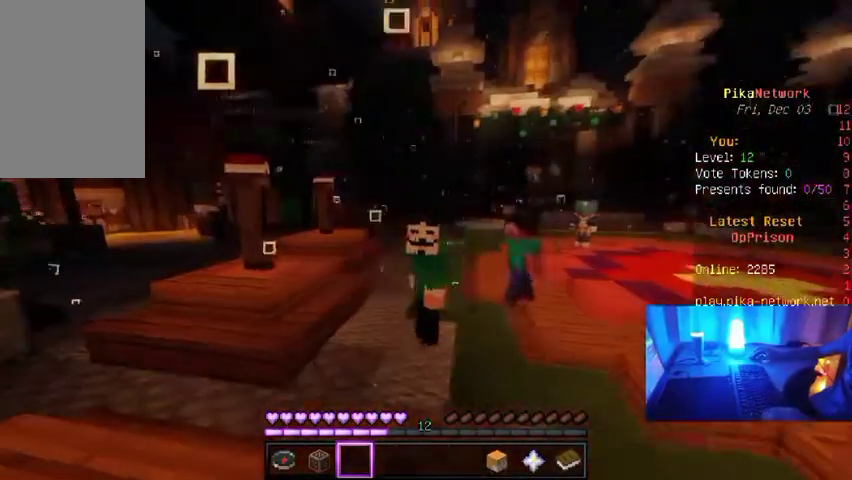
{"keys": [], "mouse": [], "events": []}
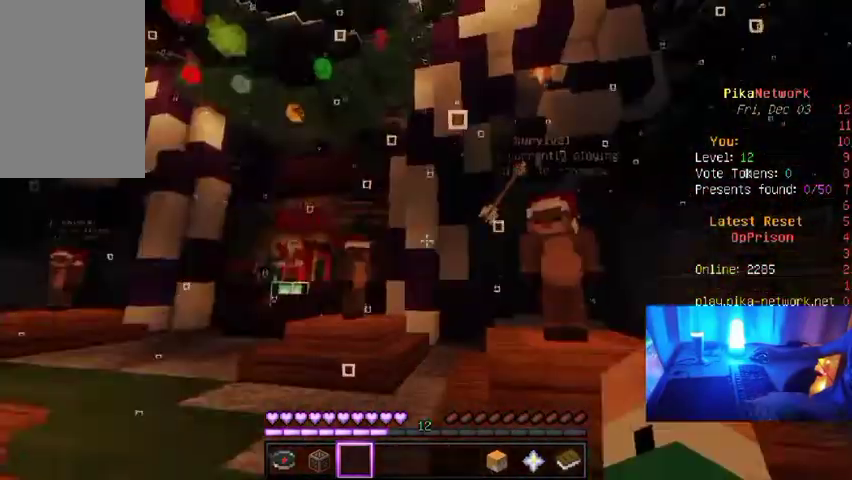
{"keys": ["w"], "mouse": [], "events": [[100, "w", "down"]]}
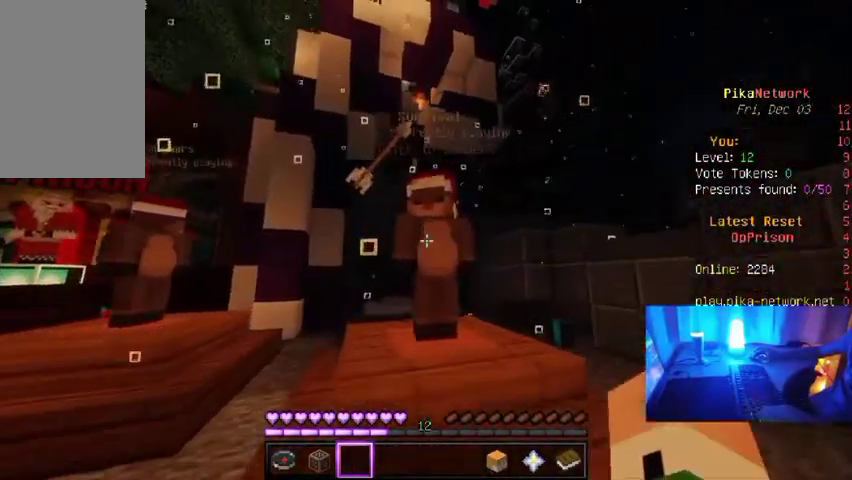
{"keys": ["d"], "mouse": []}
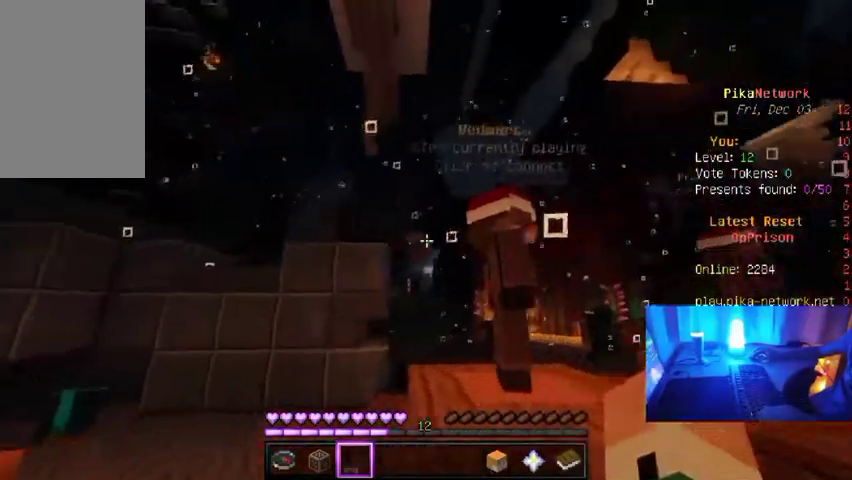
{"keys": [], "mouse": [], "events": [[33, "w", "down"], [100, "d", "up"], [333, "mouse_right", "down"], [333, "w", "up"], [400, "mouse_right", "up"]]}